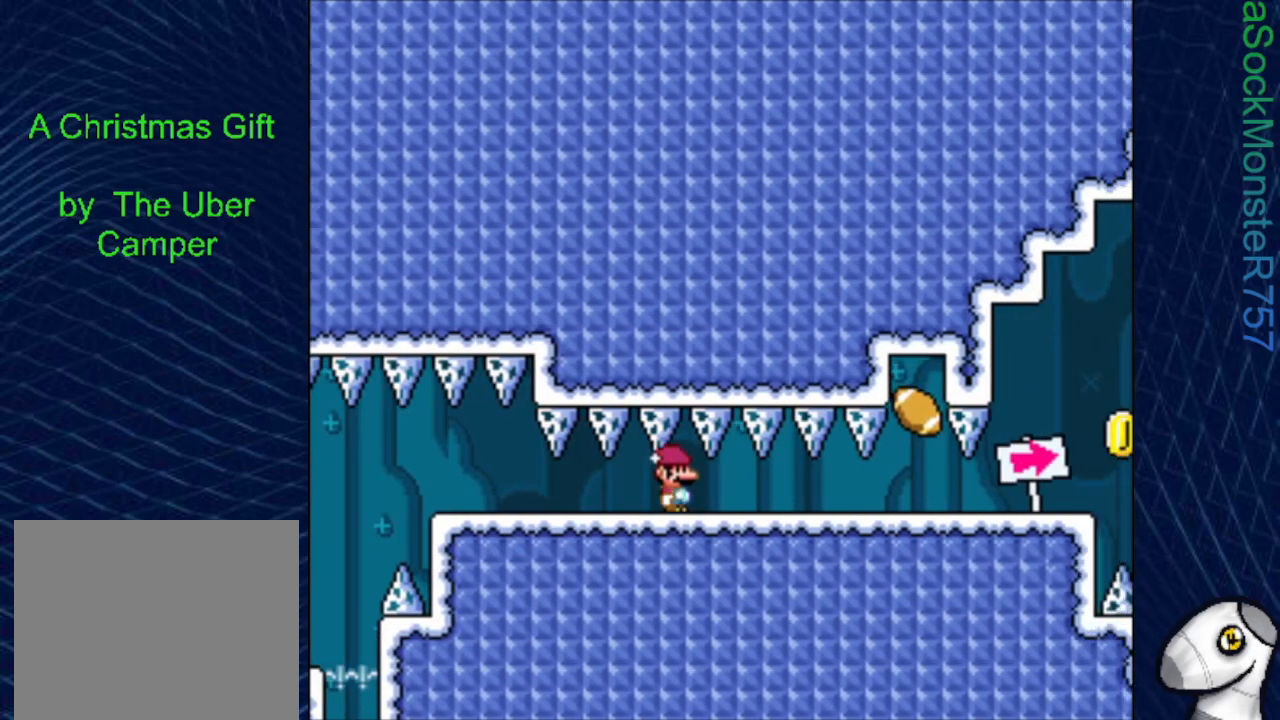
Gameplay with a controller (PlayStation layout); each line is a JSON object with the inputs held at the frame after it. "events" lists button and stick changes between this image and that frame as [ms after this image, input, new state], when the widget could be followed in between. Not read: left_stick right_stick.
{"buttons": ["SQUARE", "DPAD_RIGHT"], "events": []}
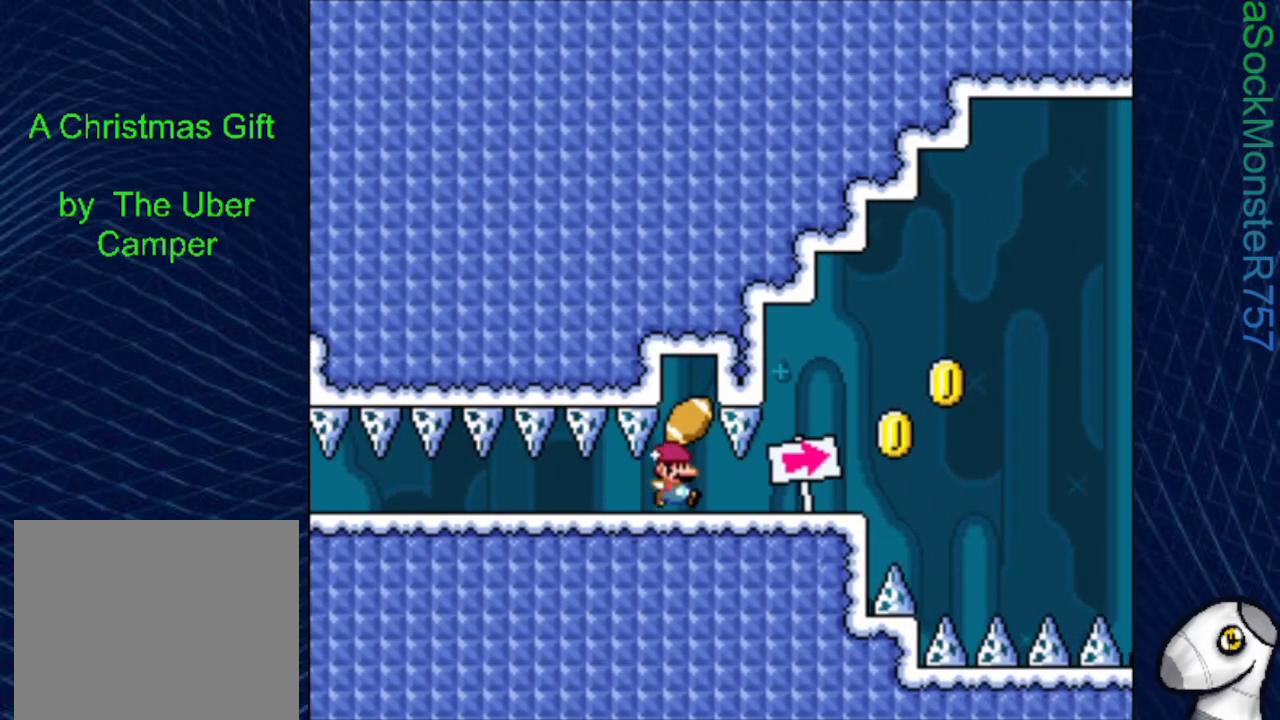
{"buttons": ["CROSS", "SQUARE", "DPAD_RIGHT"], "events": [[233, "CROSS", "down"]]}
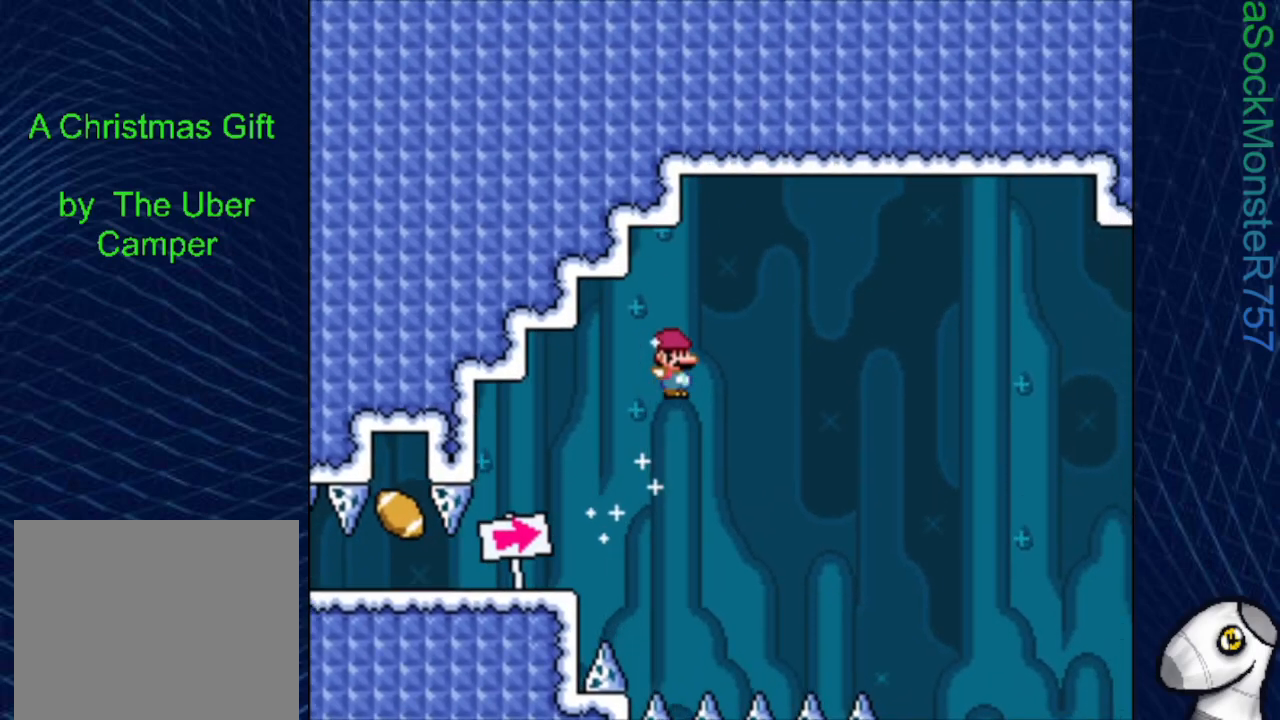
{"buttons": ["CROSS", "SQUARE", "DPAD_RIGHT"], "events": []}
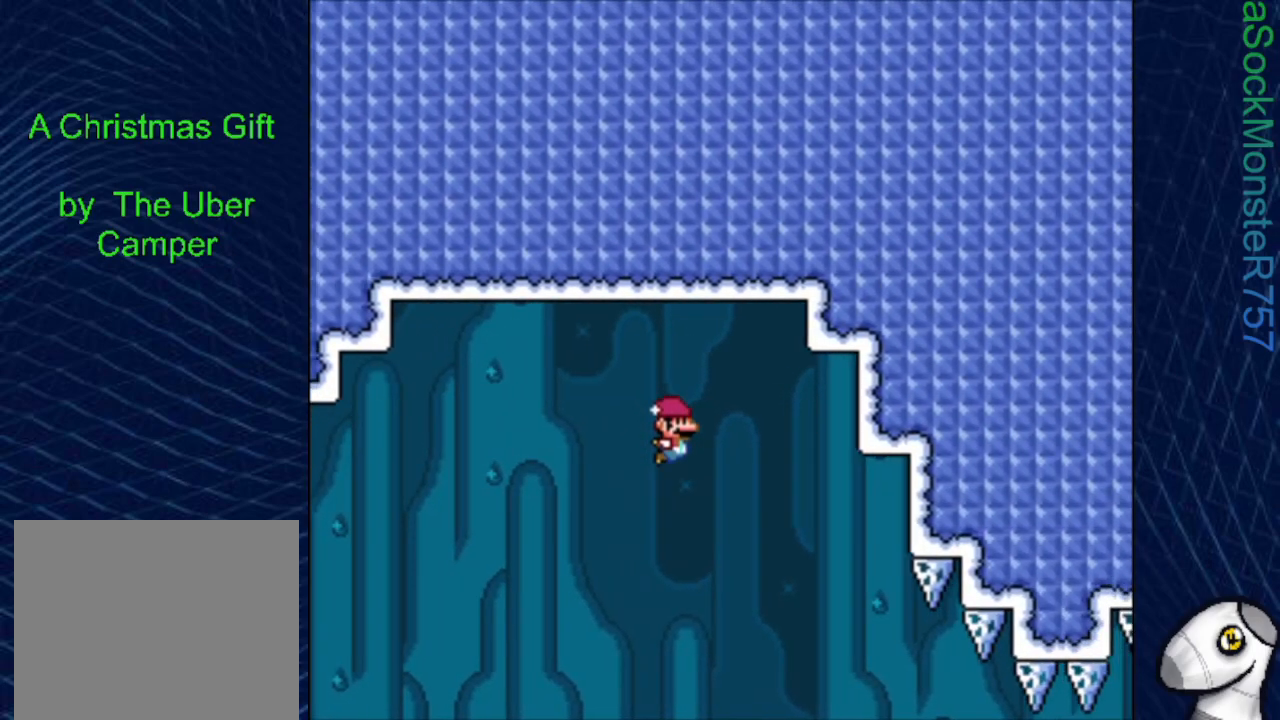
{"buttons": ["SQUARE", "DPAD_RIGHT"], "events": [[383, "CROSS", "up"]]}
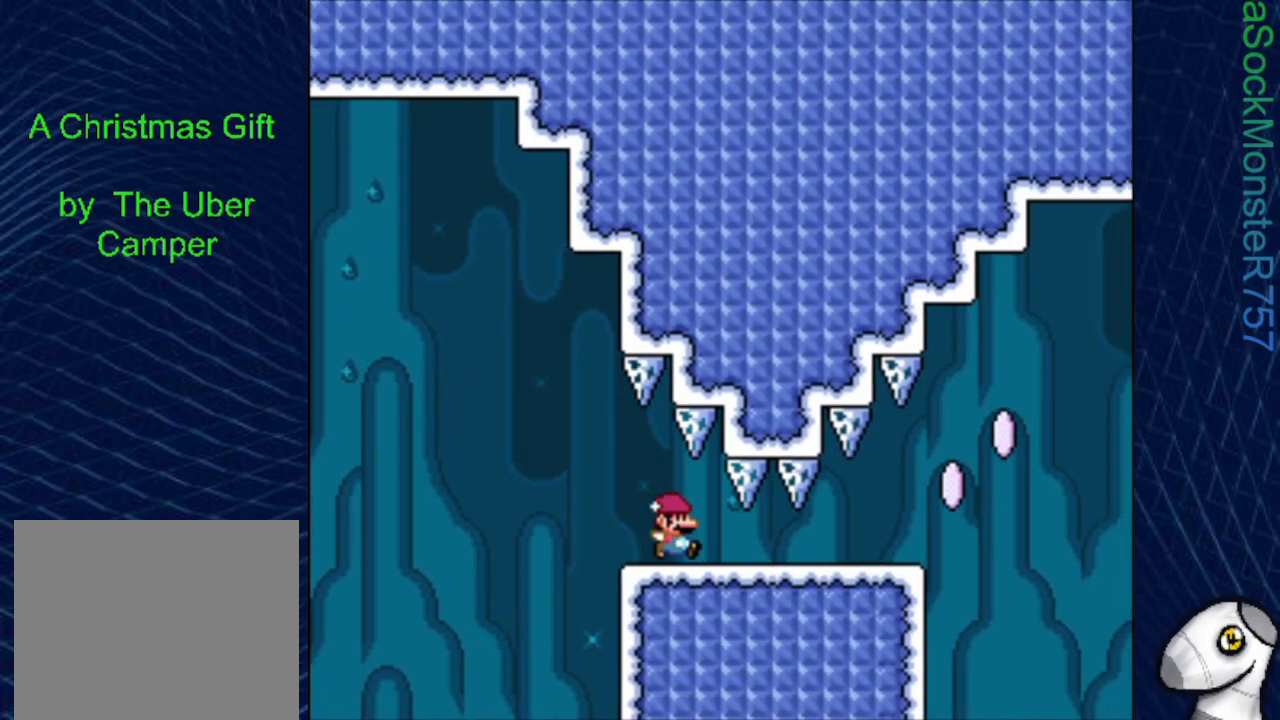
{"buttons": ["SQUARE", "R1", "DPAD_RIGHT"], "events": [[317, "R1", "down"]]}
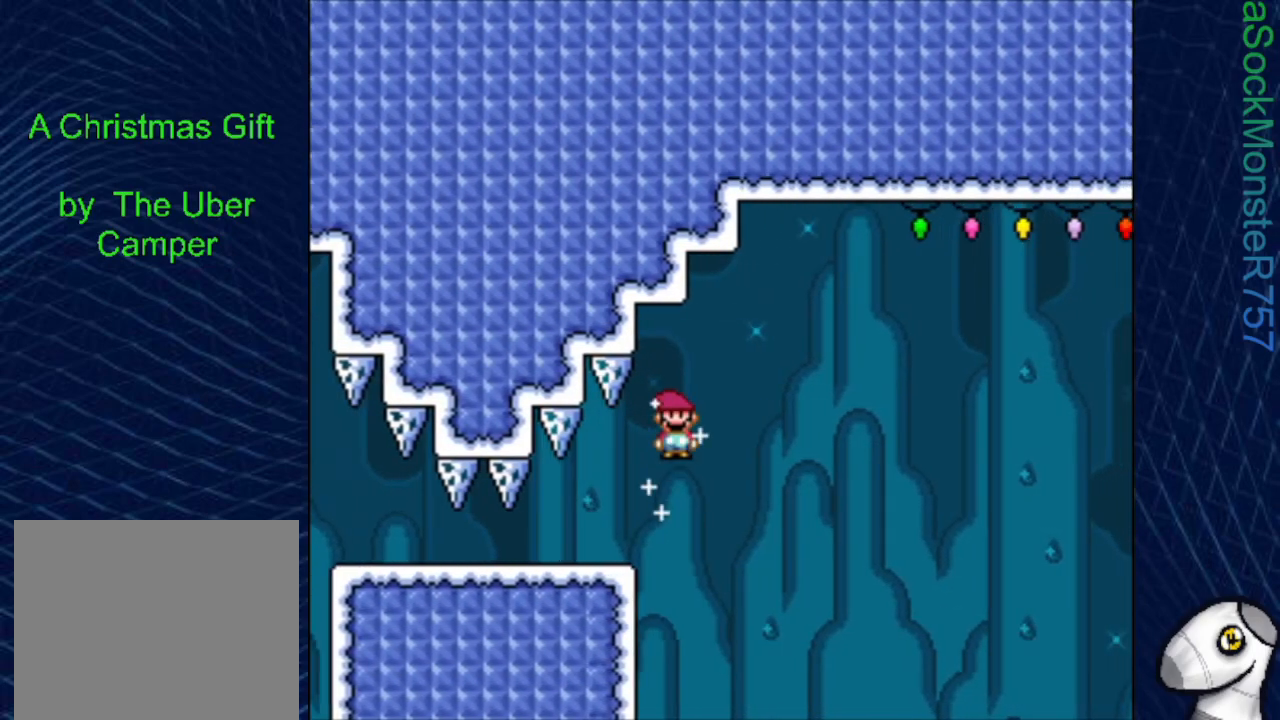
{"buttons": ["SQUARE", "R1", "DPAD_RIGHT"], "events": []}
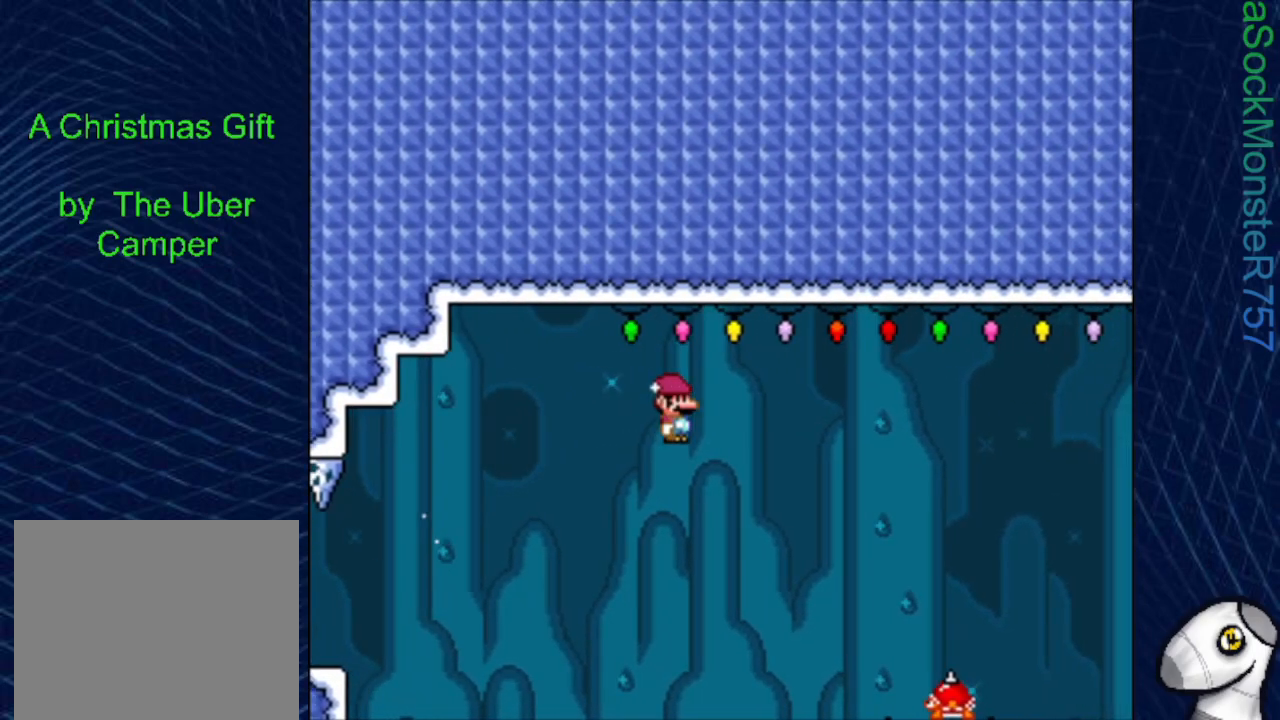
{"buttons": ["SQUARE", "R1", "DPAD_RIGHT"], "events": []}
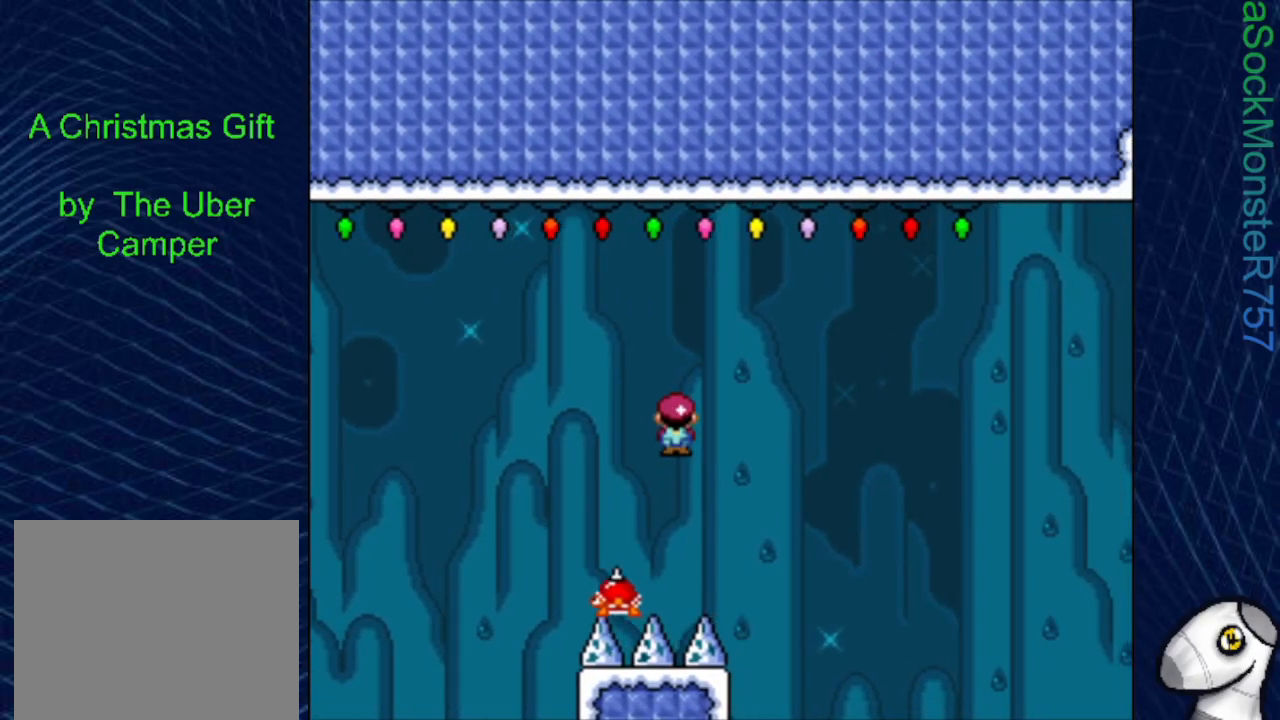
{"buttons": ["SQUARE", "R1", "DPAD_RIGHT"], "events": []}
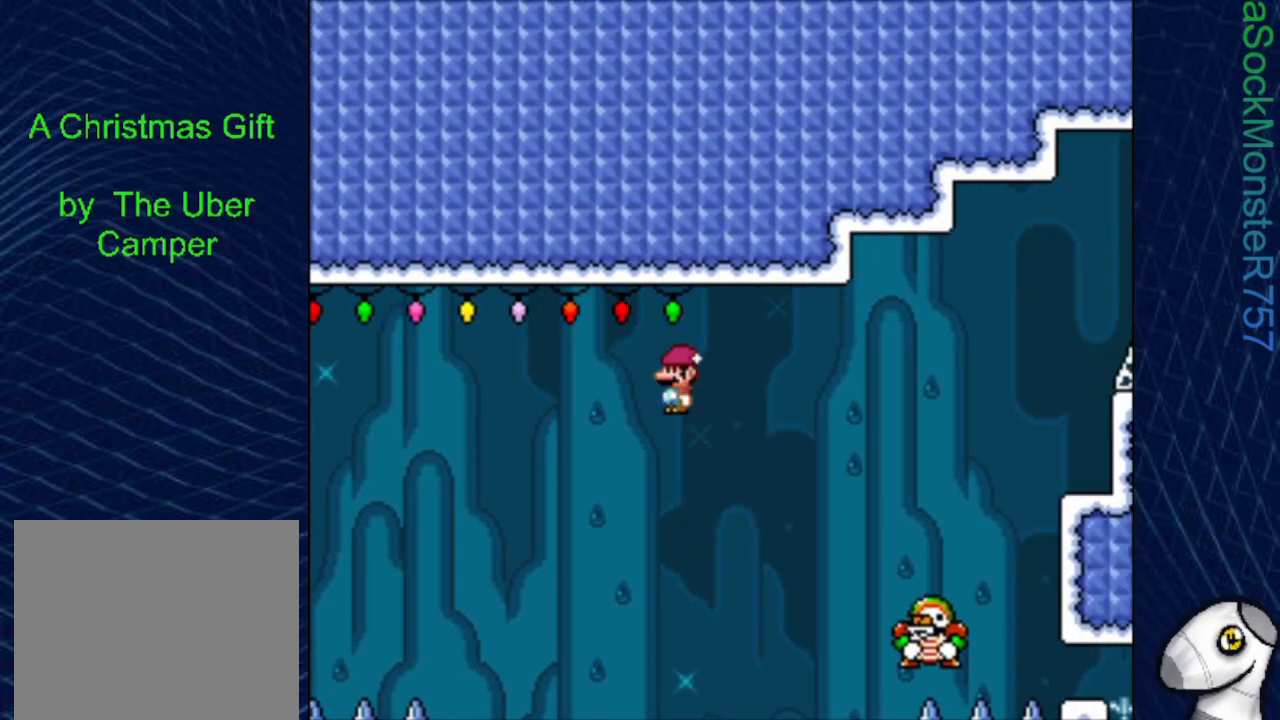
{"buttons": ["SQUARE", "R1", "DPAD_RIGHT"], "events": []}
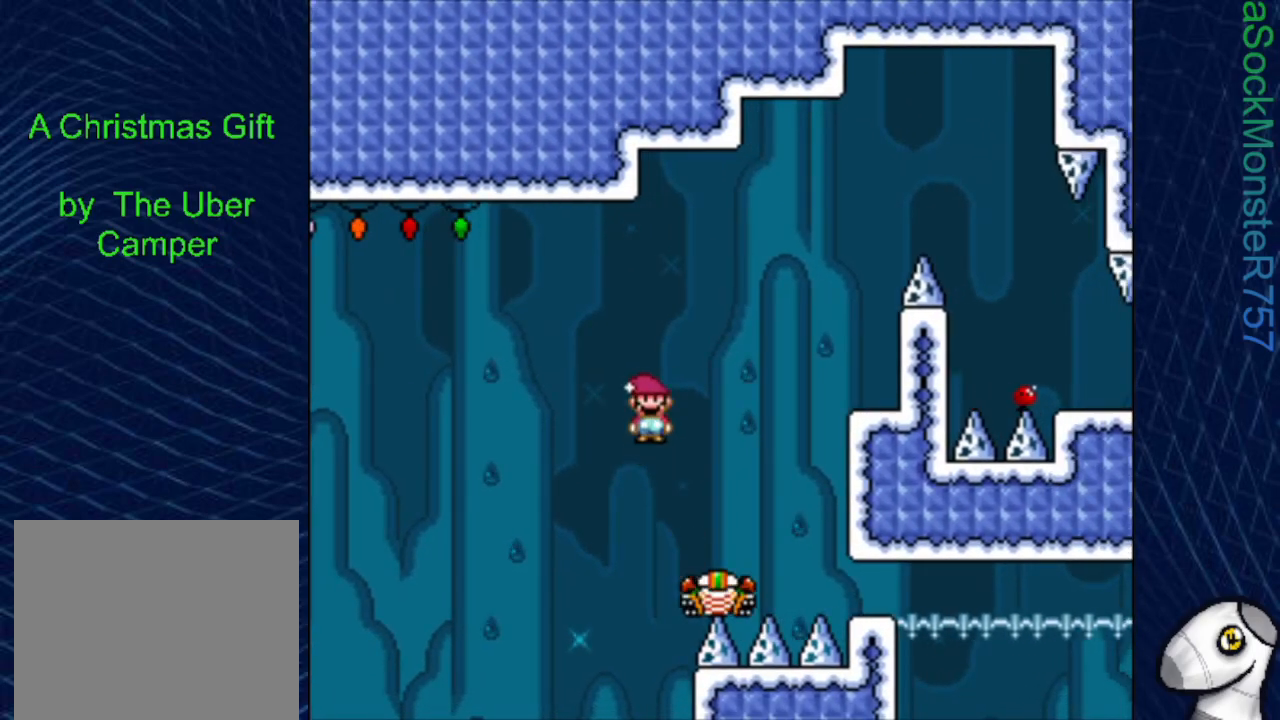
{"buttons": ["SQUARE", "R1", "DPAD_RIGHT"], "events": []}
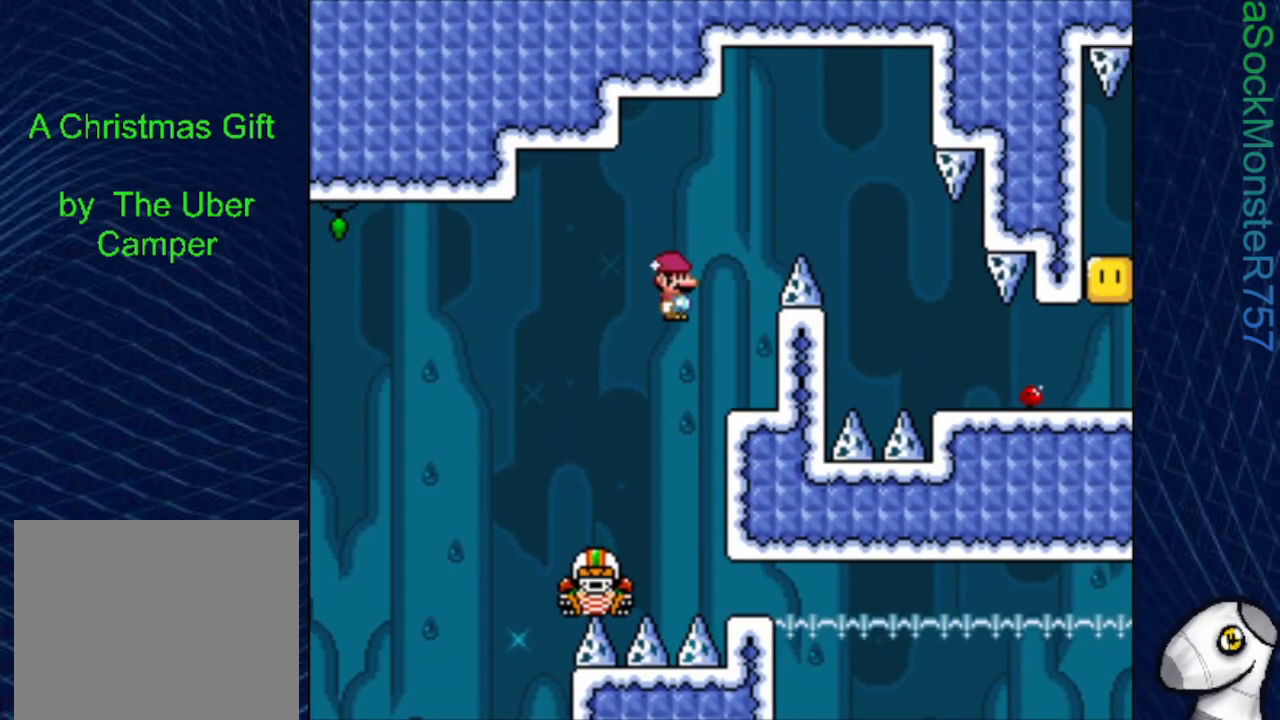
{"buttons": ["CROSS", "SQUARE", "DPAD_RIGHT"], "events": [[50, "DPAD_RIGHT", "up"], [150, "R1", "up"], [233, "DPAD_LEFT", "down"], [417, "CROSS", "down"], [417, "DPAD_LEFT", "up"], [483, "DPAD_RIGHT", "down"]]}
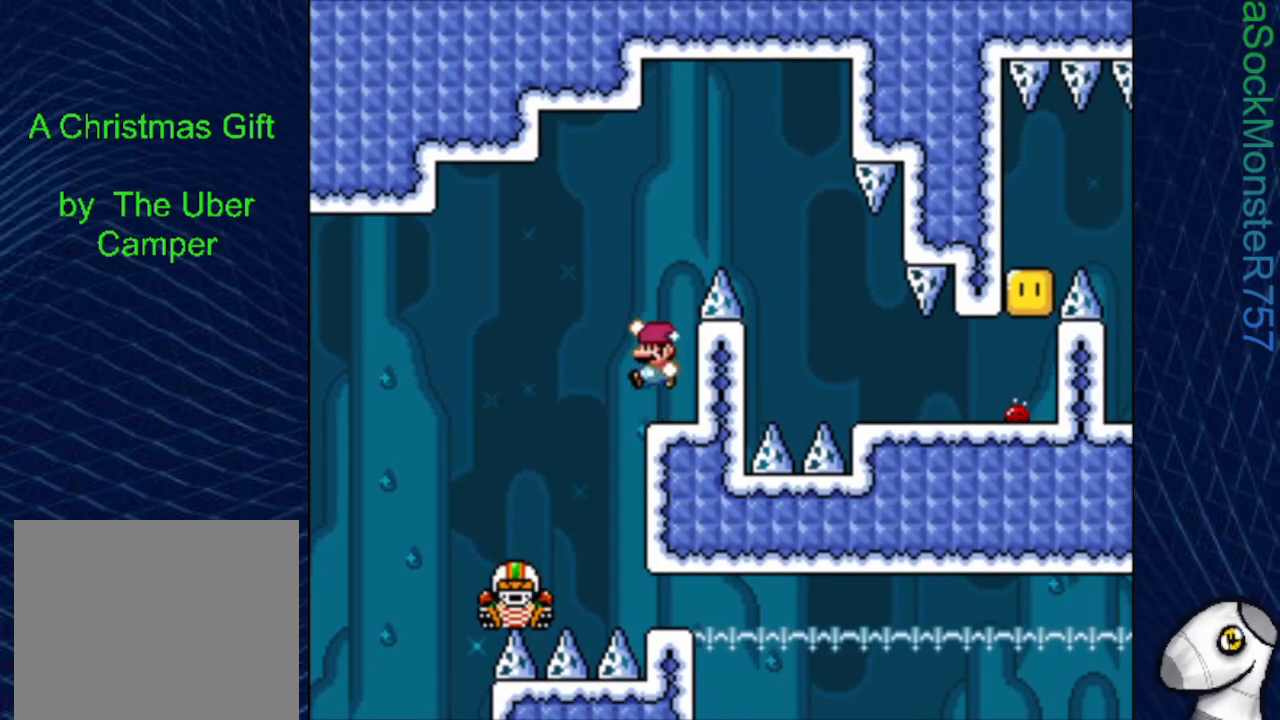
{"buttons": ["CROSS", "SQUARE", "DPAD_RIGHT"], "events": []}
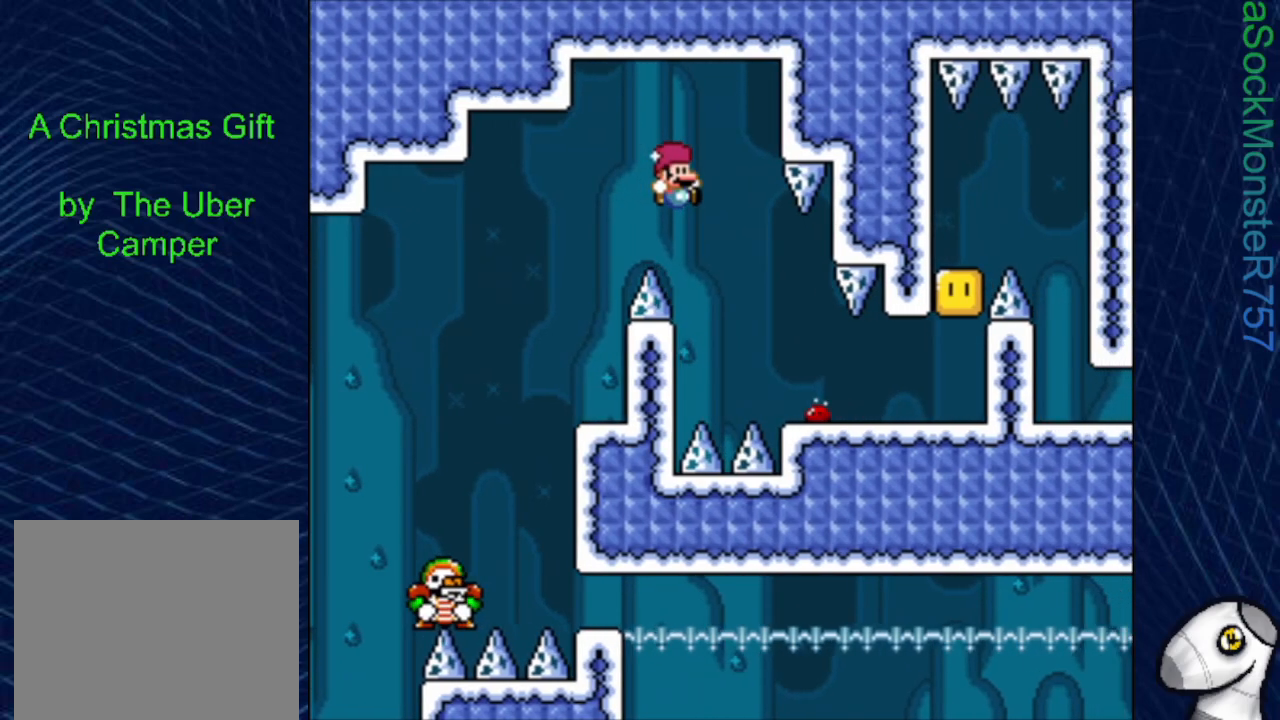
{"buttons": ["SQUARE", "DPAD_RIGHT"], "events": [[33, "CROSS", "up"]]}
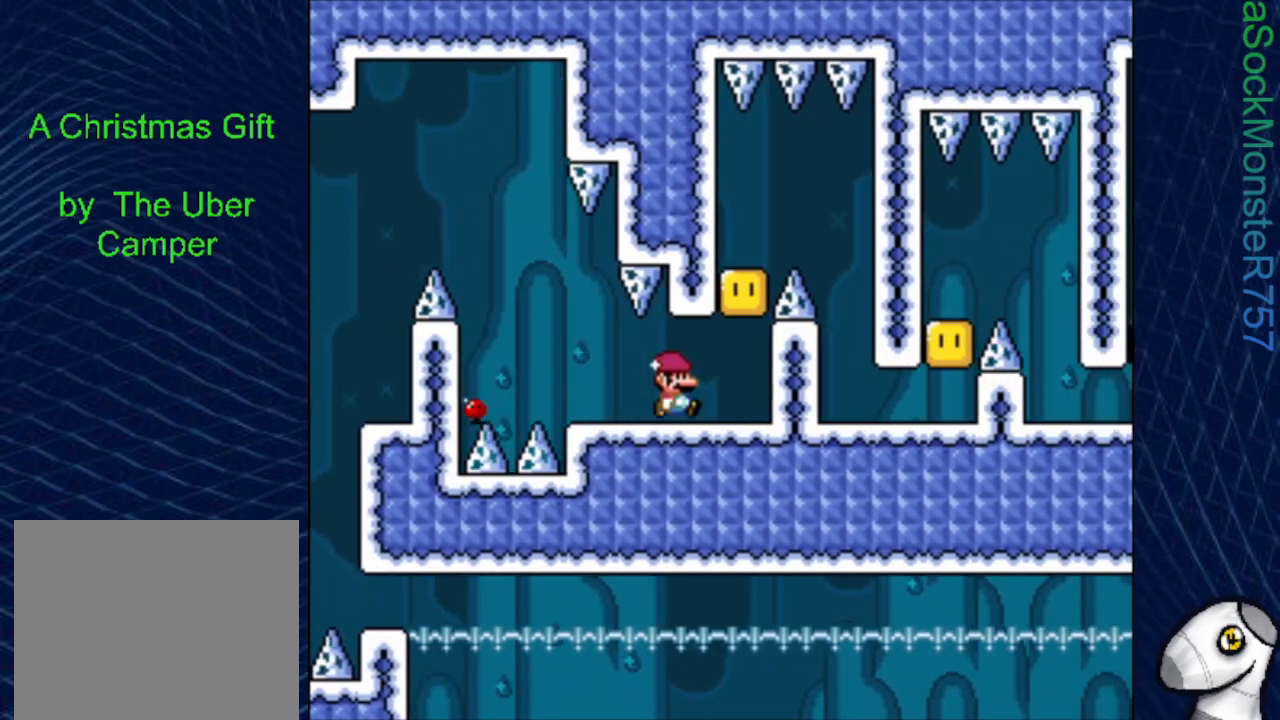
{"buttons": ["CROSS", "SQUARE"], "events": [[50, "DPAD_RIGHT", "up"], [83, "CROSS", "down"], [233, "CROSS", "up"], [367, "CROSS", "down"]]}
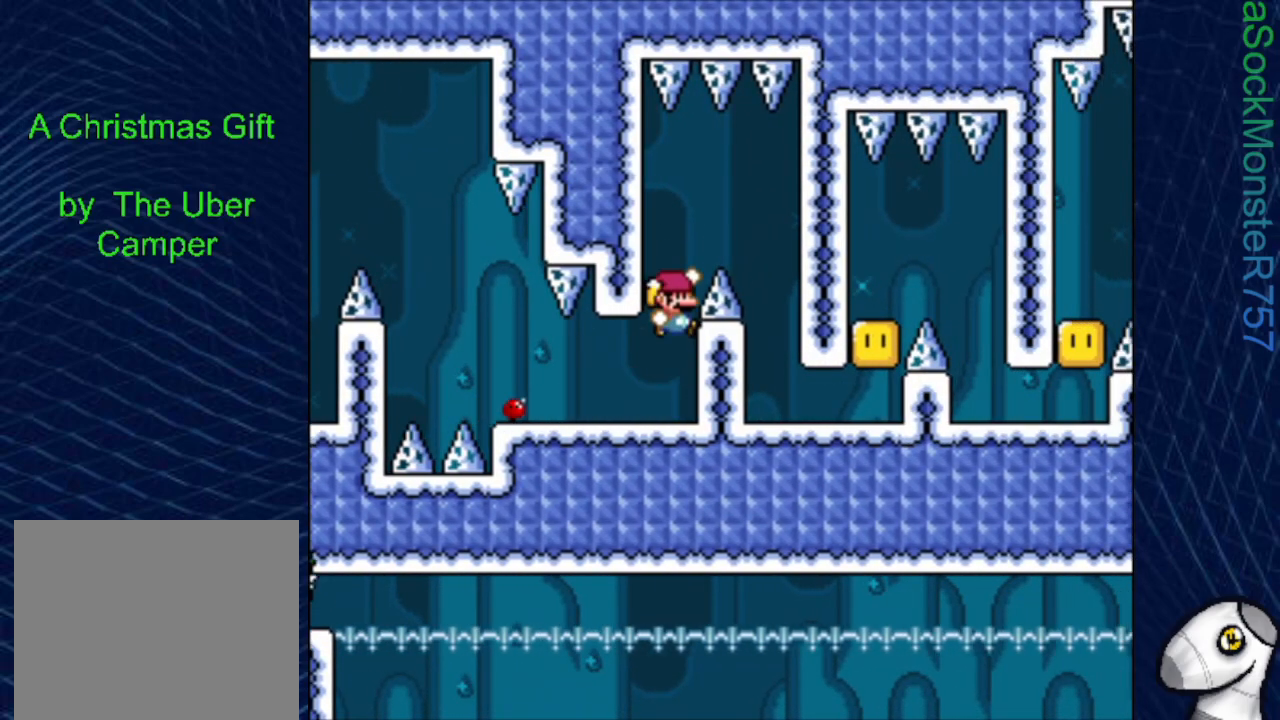
{"buttons": ["SQUARE"], "events": [[33, "DPAD_RIGHT", "down"], [300, "CROSS", "up"], [433, "DPAD_RIGHT", "up"]]}
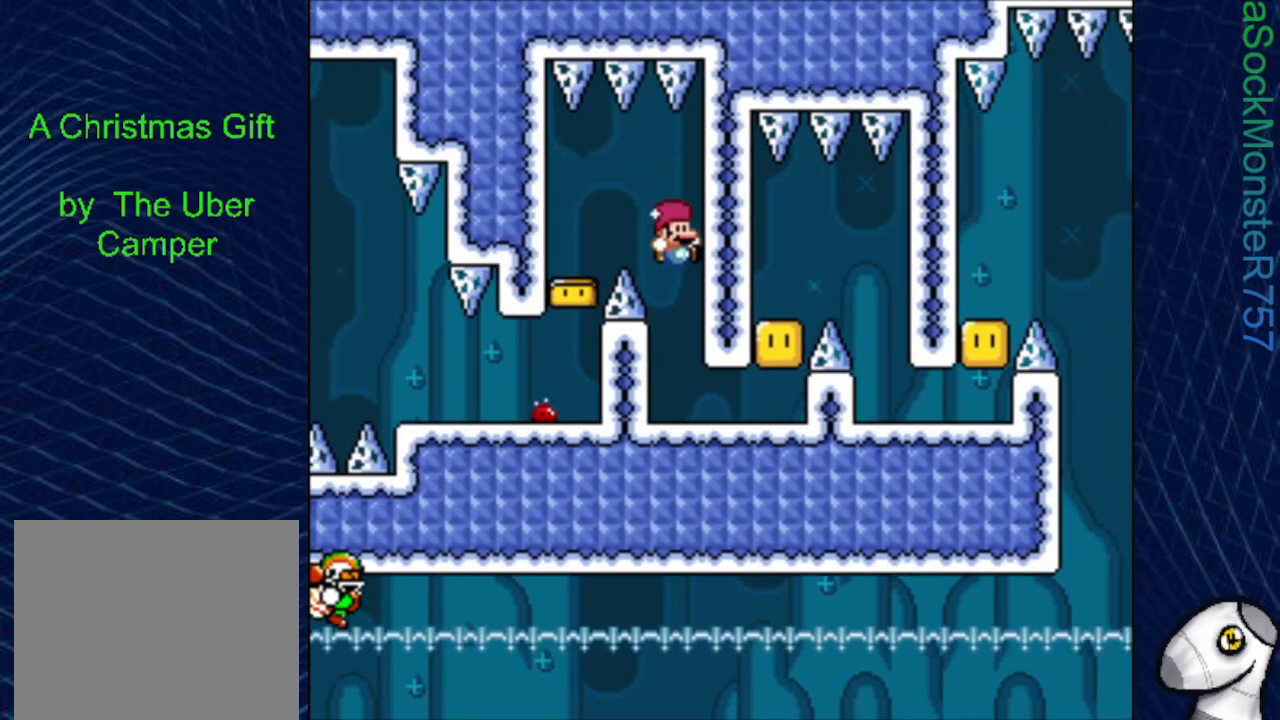
{"buttons": ["SQUARE", "R1"], "events": [[17, "DPAD_RIGHT", "down"], [417, "DPAD_RIGHT", "up"], [483, "R1", "down"]]}
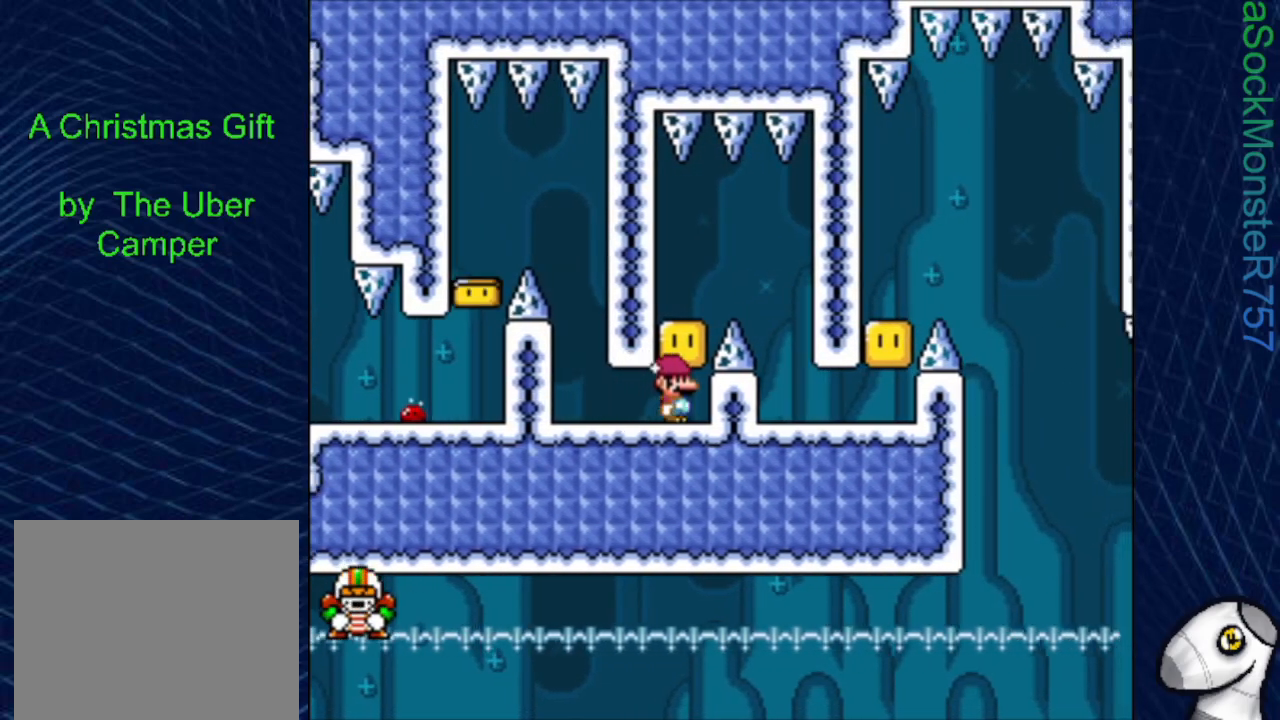
{"buttons": ["SQUARE", "R1", "DPAD_RIGHT"], "events": [[50, "R1", "up"], [183, "R1", "down"], [333, "DPAD_RIGHT", "down"]]}
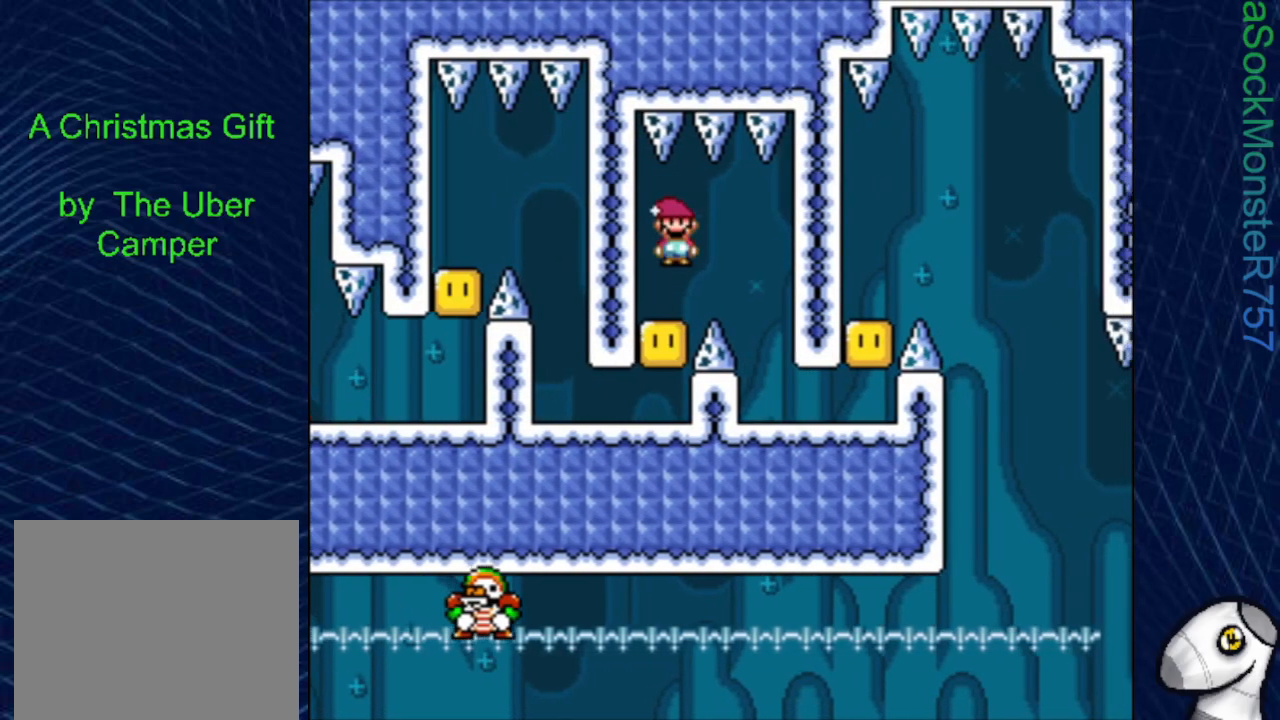
{"buttons": ["SQUARE", "DPAD_RIGHT"], "events": [[100, "R1", "up"]]}
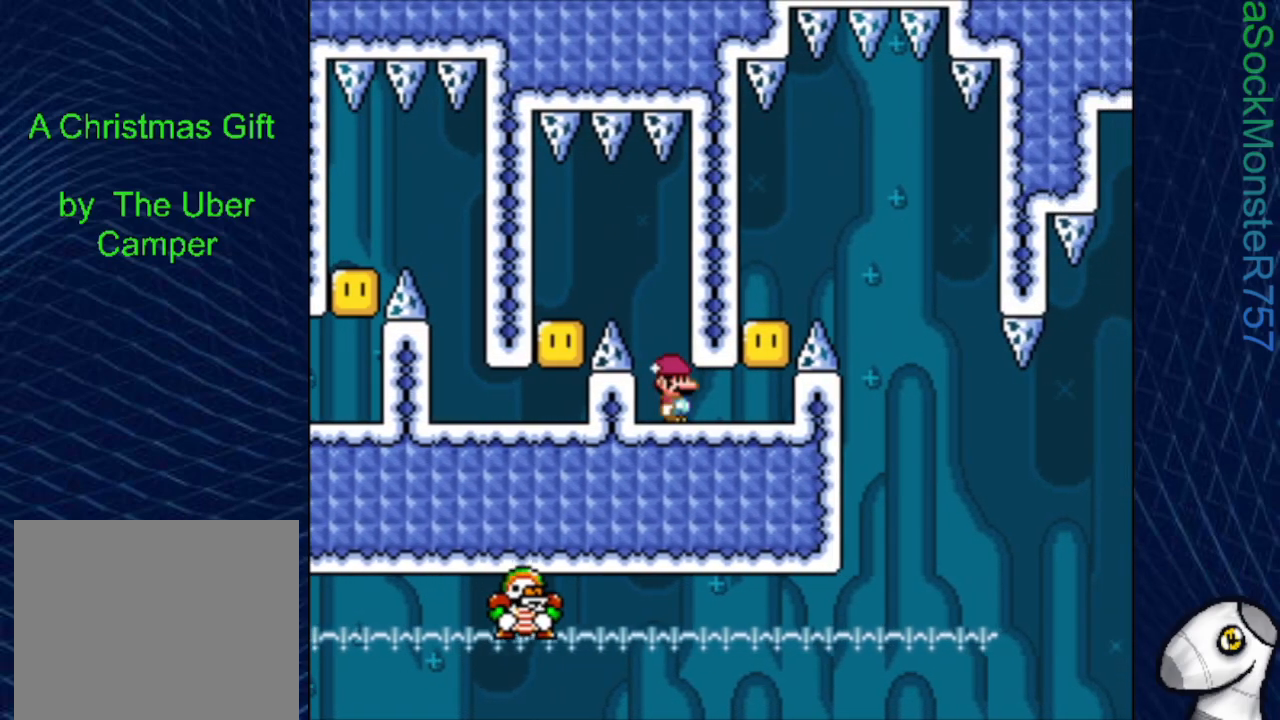
{"buttons": ["CROSS", "SQUARE"], "events": [[200, "DPAD_RIGHT", "up"], [200, "R1", "down"], [300, "R1", "up"], [500, "CROSS", "down"]]}
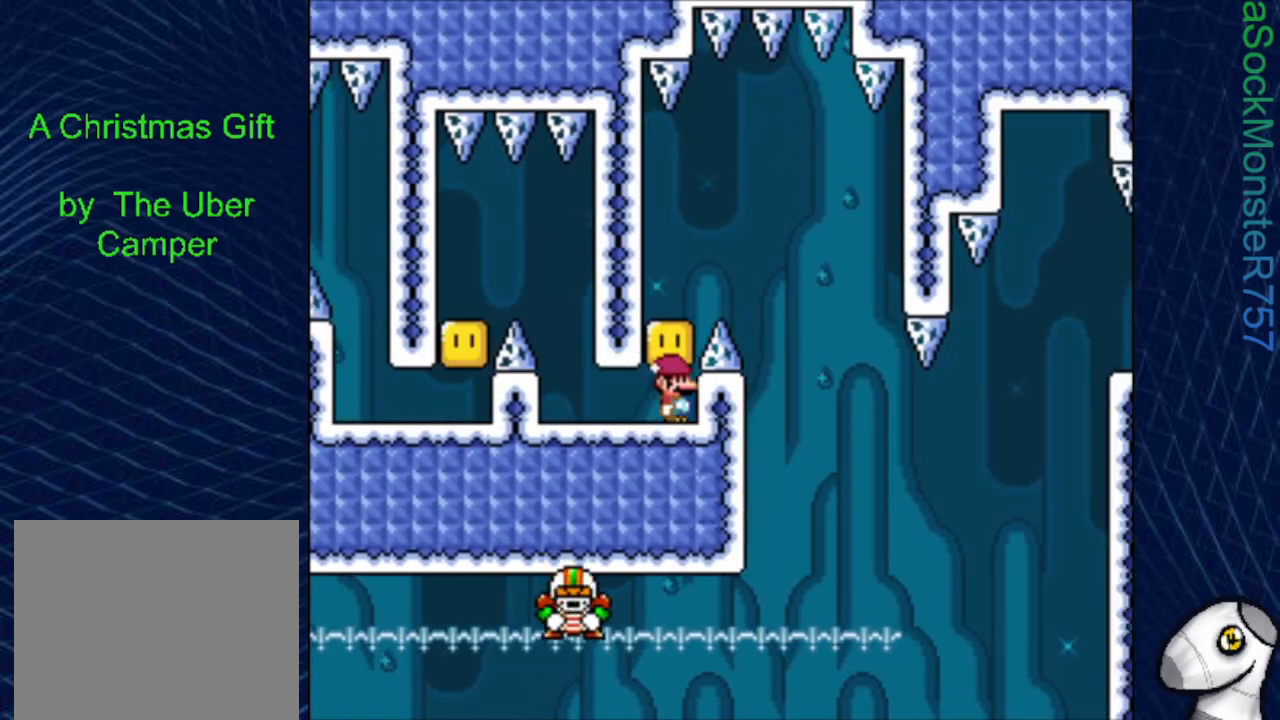
{"buttons": ["CROSS", "SQUARE"], "events": [[200, "DPAD_RIGHT", "down"], [450, "DPAD_RIGHT", "up"]]}
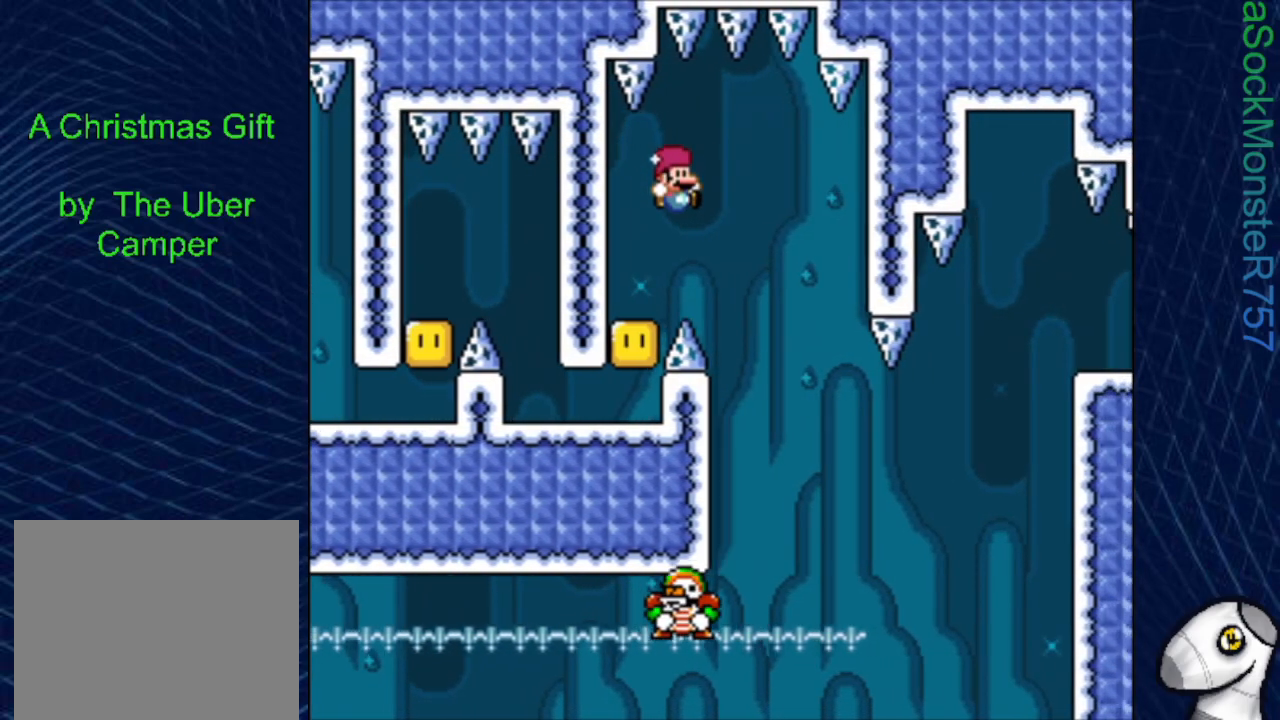
{"buttons": ["CROSS", "SQUARE", "DPAD_RIGHT"], "events": [[117, "CROSS", "up"], [283, "DPAD_RIGHT", "down"], [483, "CROSS", "down"]]}
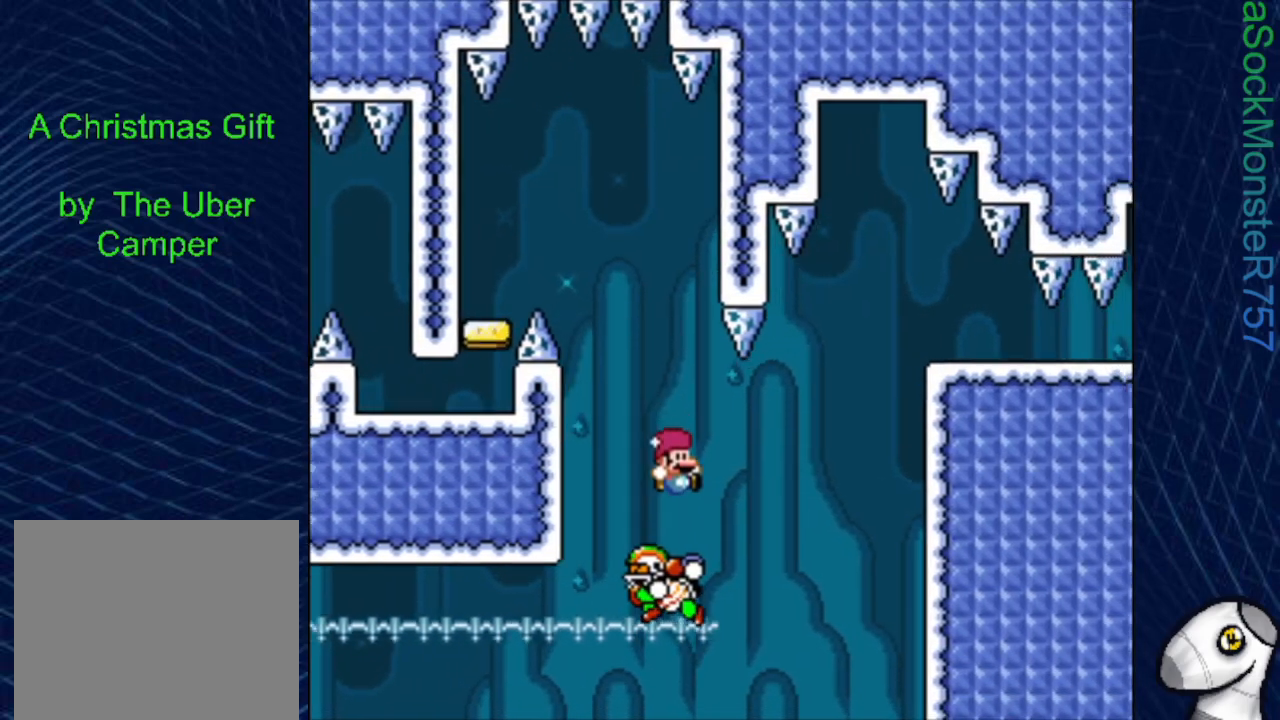
{"buttons": ["SQUARE", "DPAD_LEFT"], "events": [[300, "DPAD_RIGHT", "up"], [383, "CROSS", "up"], [500, "DPAD_LEFT", "down"]]}
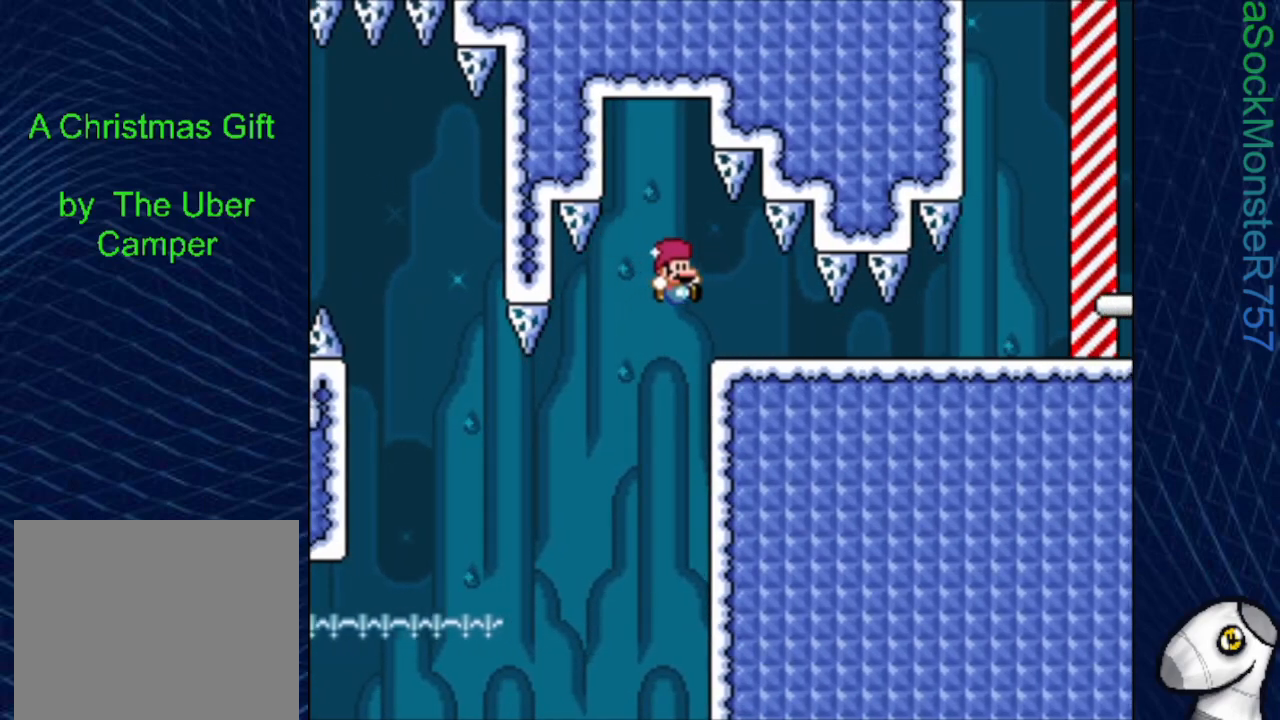
{"buttons": ["SQUARE", "DPAD_LEFT"], "events": [[117, "DPAD_LEFT", "up"], [467, "DPAD_LEFT", "down"]]}
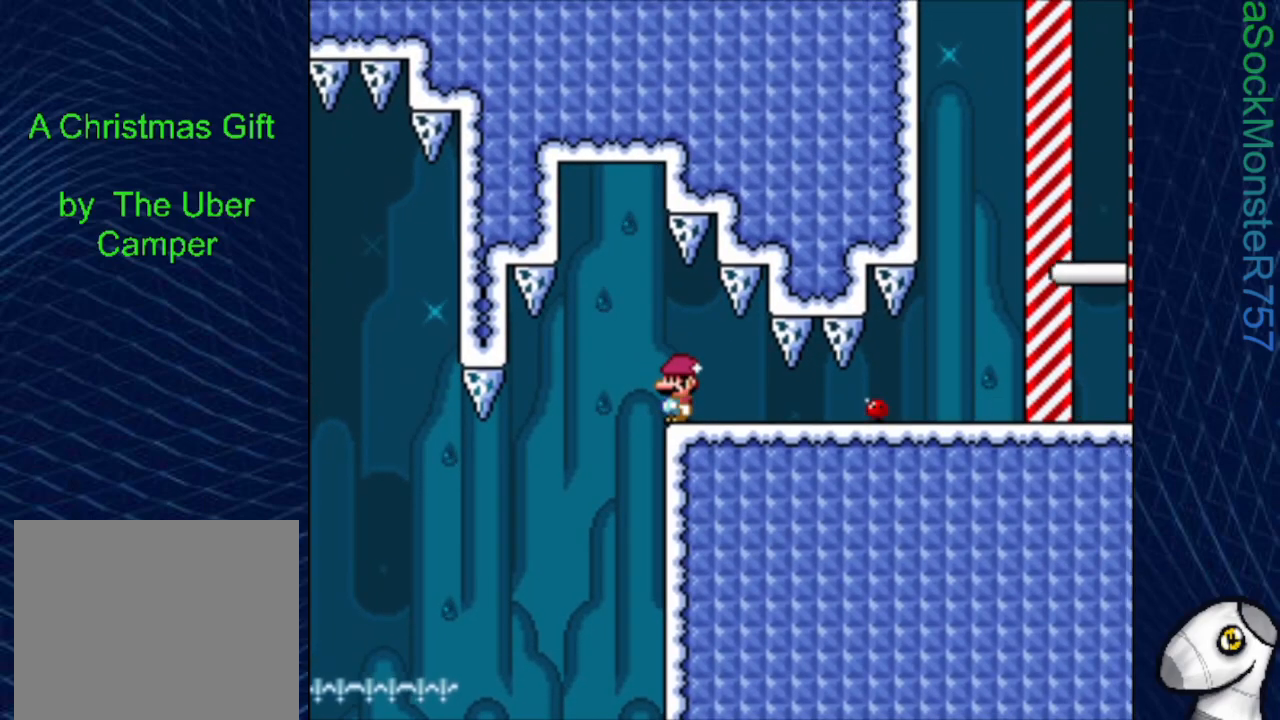
{"buttons": ["SQUARE"], "events": [[67, "R1", "down"], [167, "DPAD_LEFT", "up"], [300, "DPAD_RIGHT", "down"], [383, "R1", "up"], [450, "DPAD_RIGHT", "up"]]}
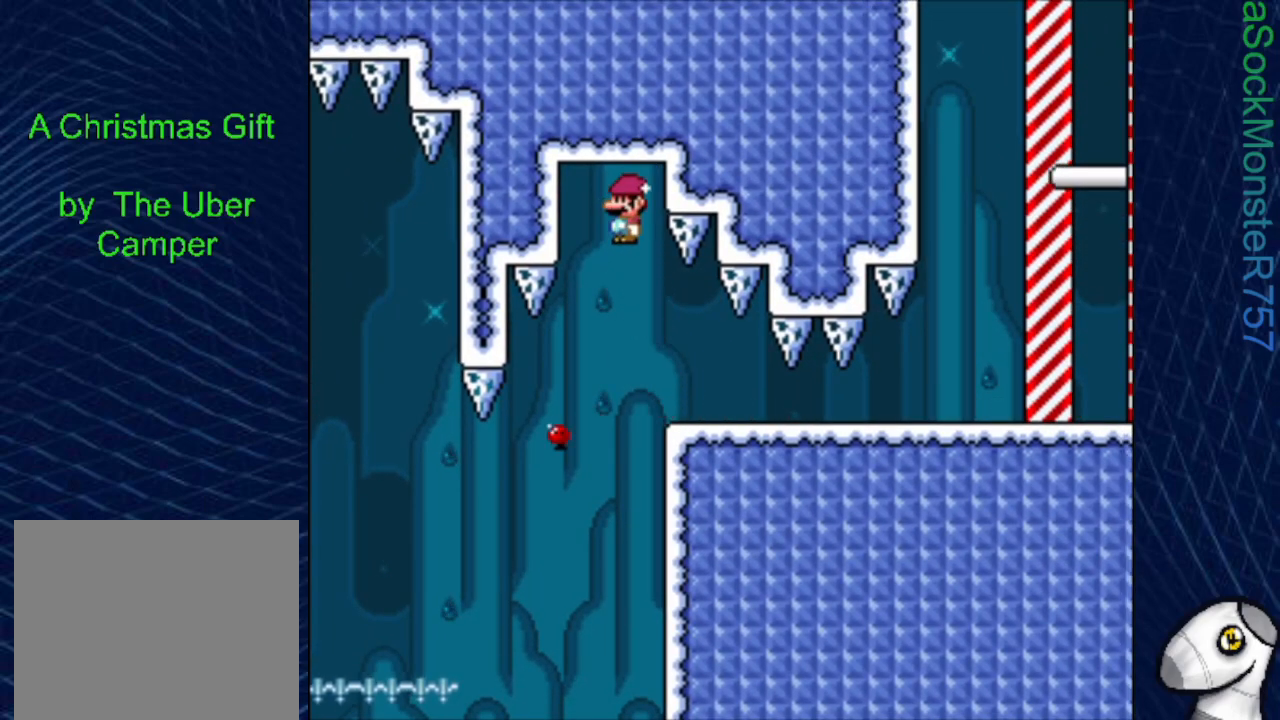
{"buttons": ["SQUARE", "DPAD_RIGHT"], "events": [[33, "DPAD_RIGHT", "down"]]}
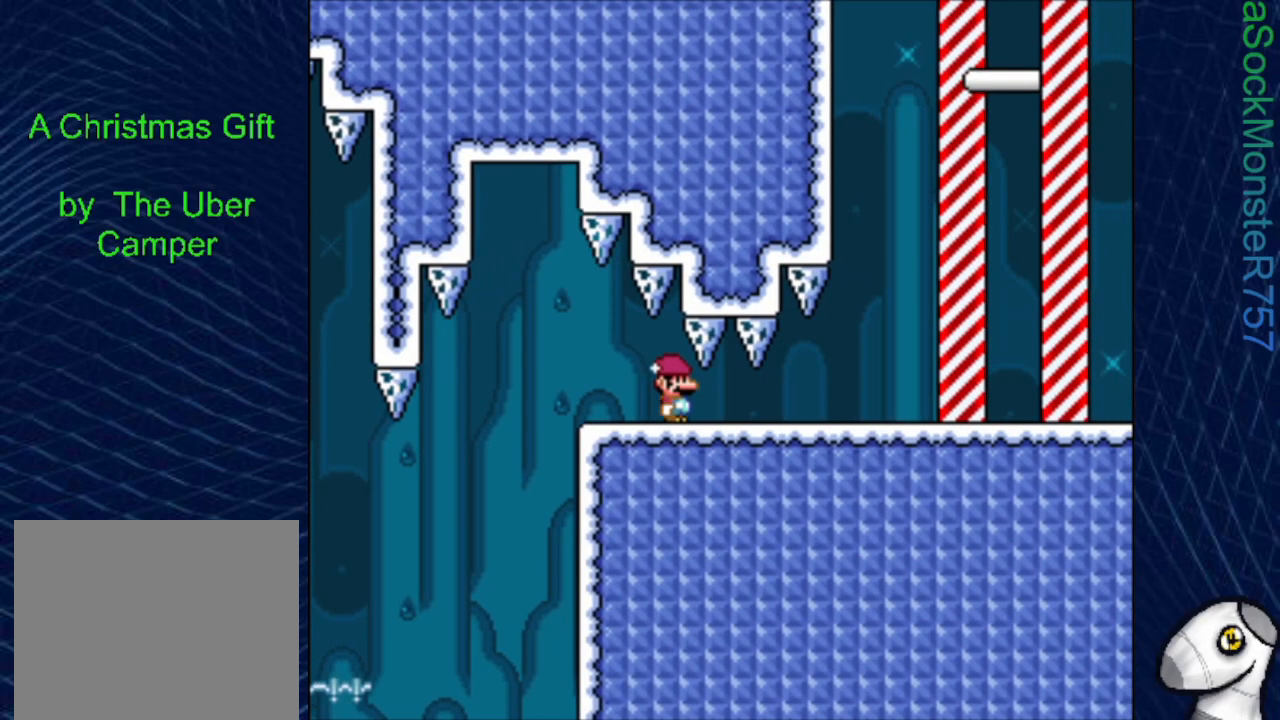
{"buttons": ["SQUARE", "R1", "DPAD_RIGHT"], "events": [[383, "R1", "down"]]}
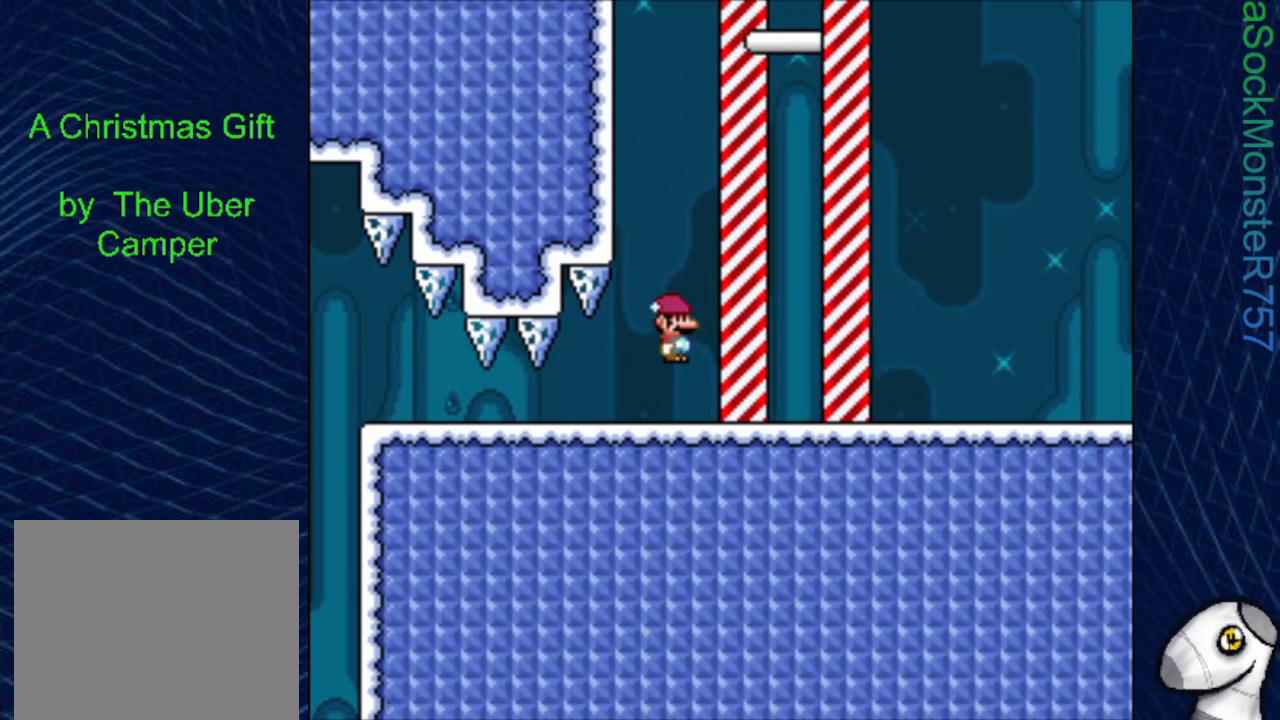
{"buttons": ["SQUARE"], "events": [[350, "R1", "up"], [383, "DPAD_RIGHT", "up"]]}
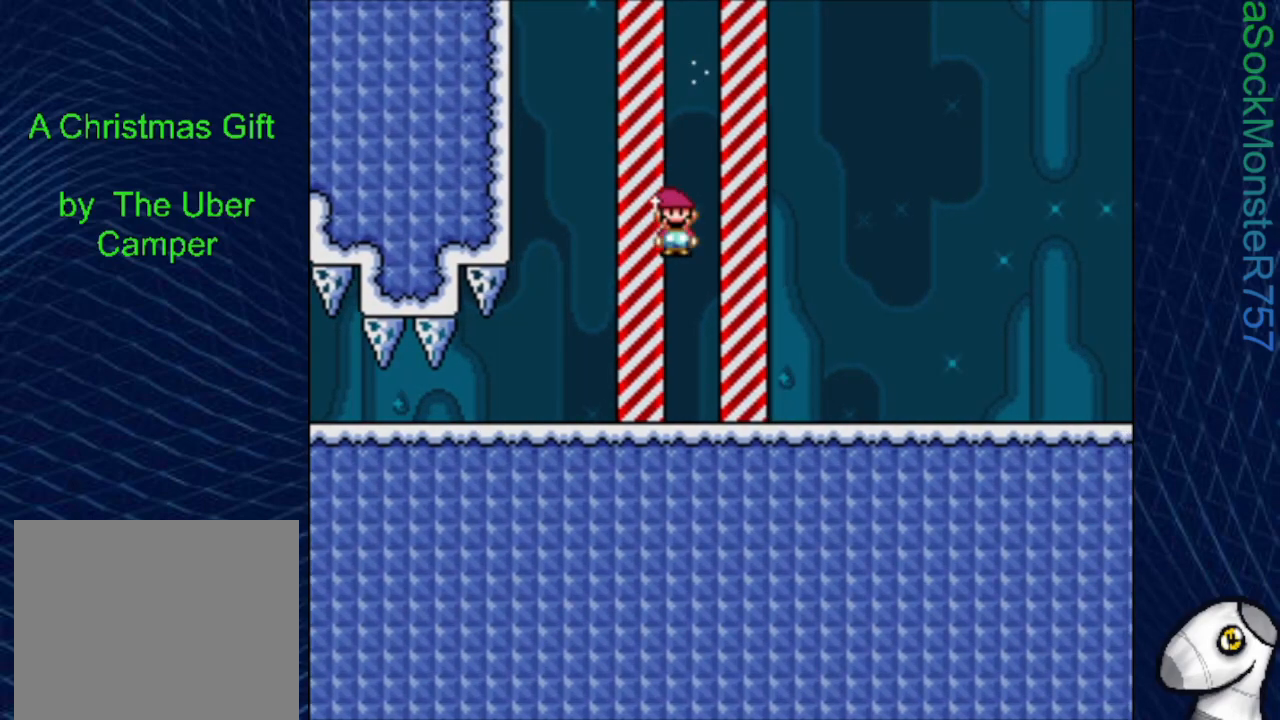
{"buttons": [], "events": [[17, "SQUARE", "up"]]}